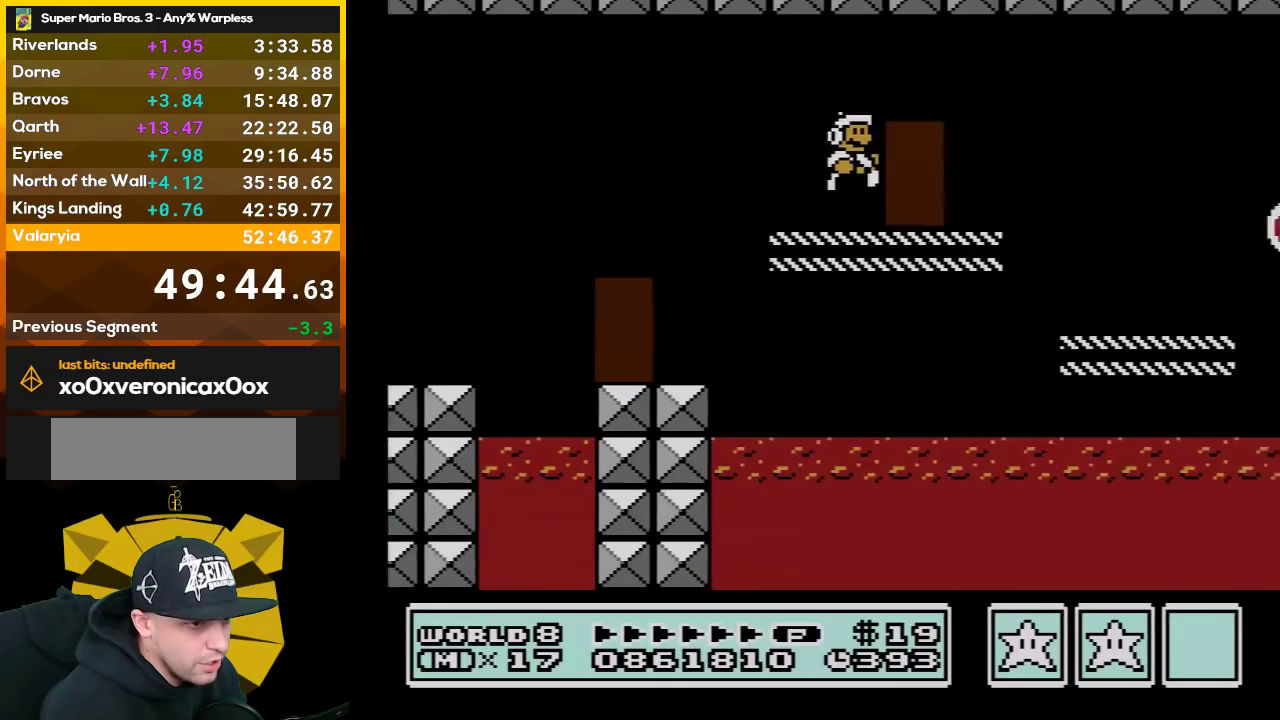
Gameplay with a controller (Nintendo layout); each line is a JSON object with the inputs held at the frame after it. "events" lists button and stick changes between this image and that frame as [ms after this image, input, new state], when the widget could be followed in between. Not read: L3 R3.
{"buttons": ["B", "DPAD_RIGHT"], "events": []}
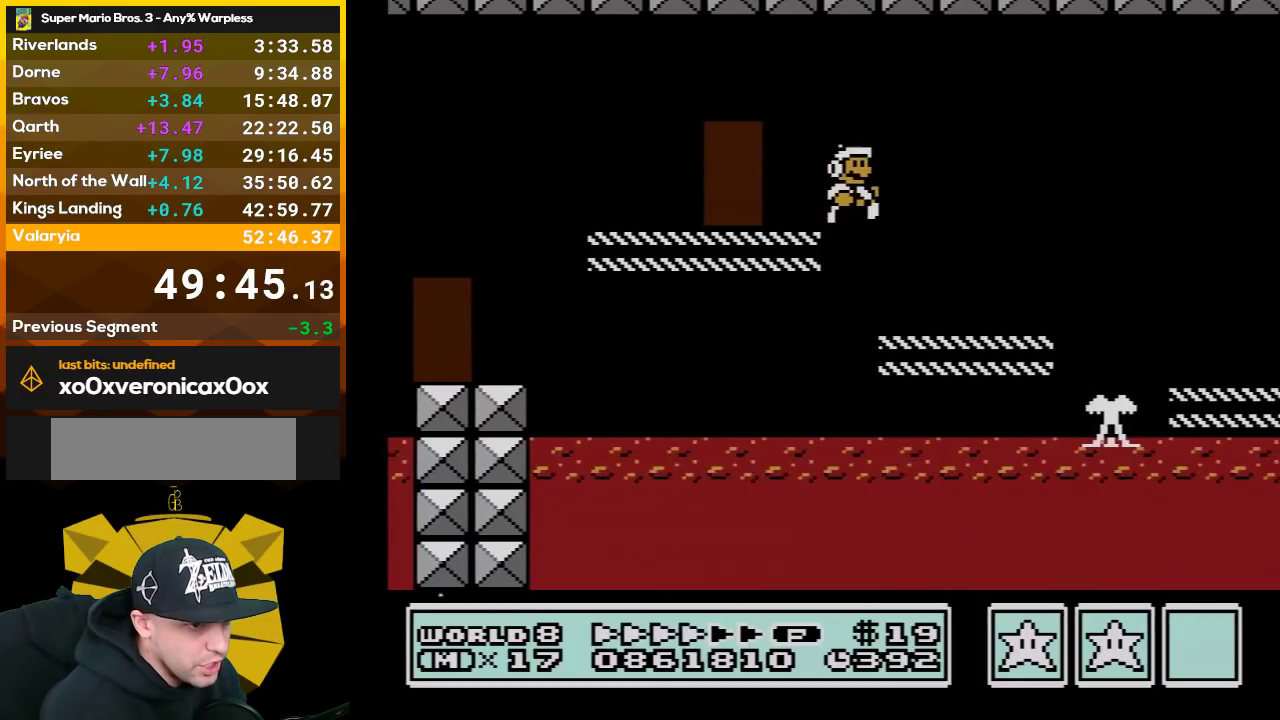
{"buttons": ["B", "DPAD_RIGHT"], "events": []}
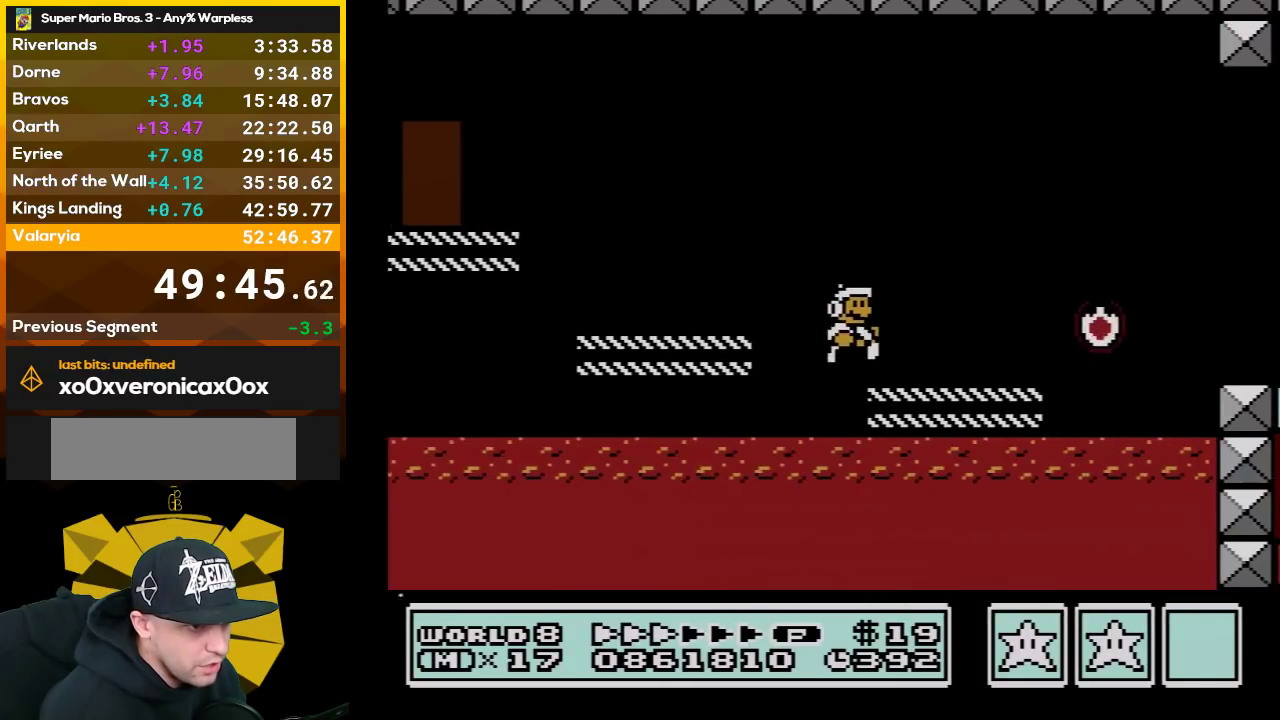
{"buttons": ["B", "DPAD_RIGHT"], "events": [[267, "A", "down"], [350, "A", "up"]]}
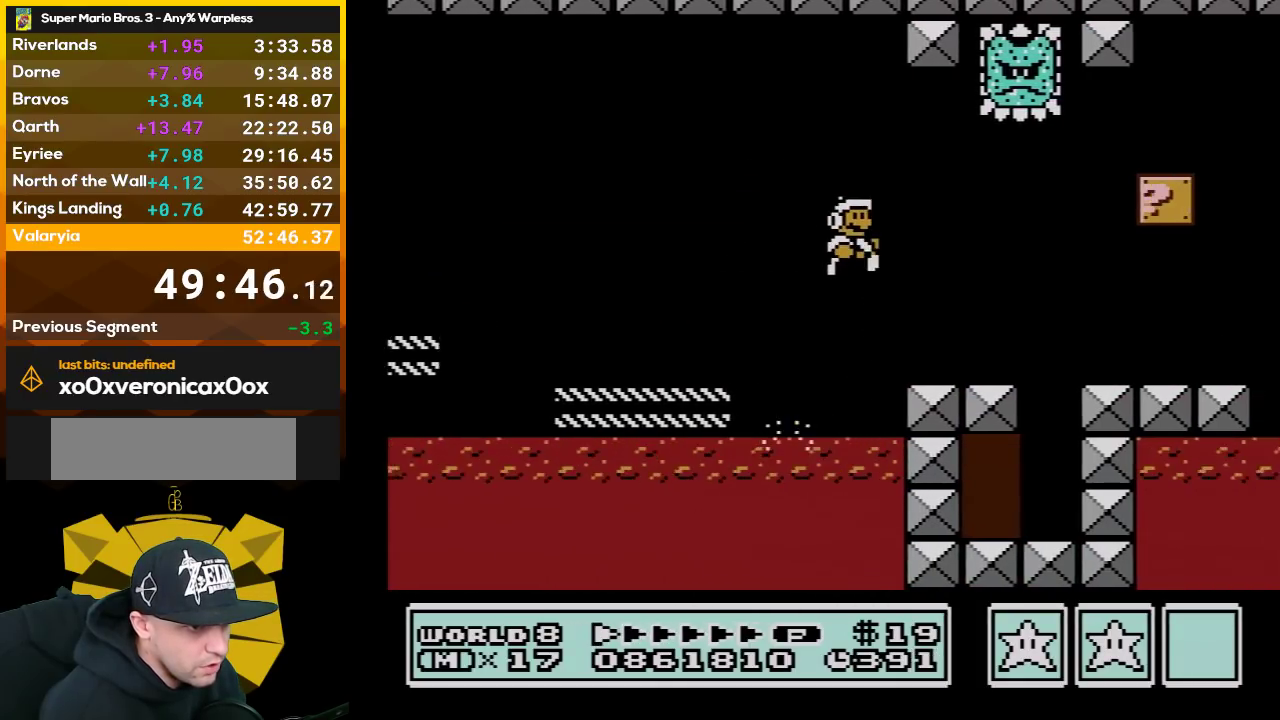
{"buttons": ["B", "DPAD_RIGHT"], "events": []}
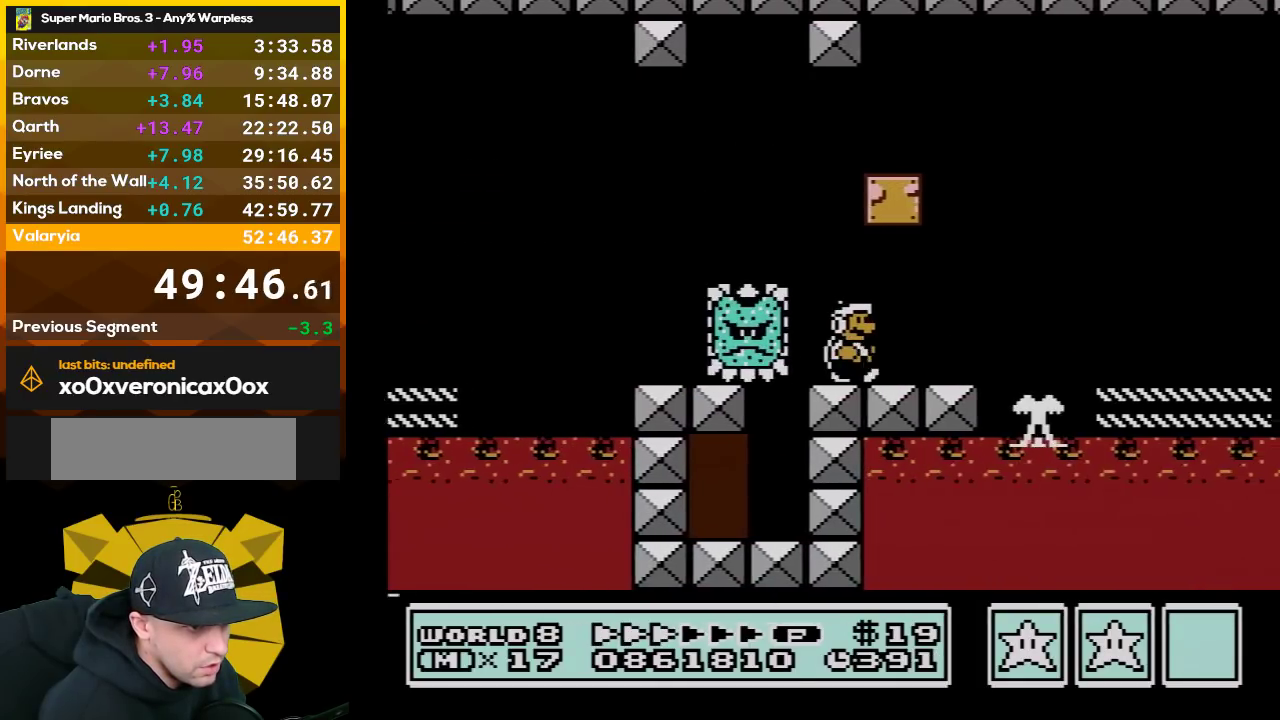
{"buttons": ["B", "DPAD_RIGHT"], "events": [[133, "A", "down"], [200, "A", "up"]]}
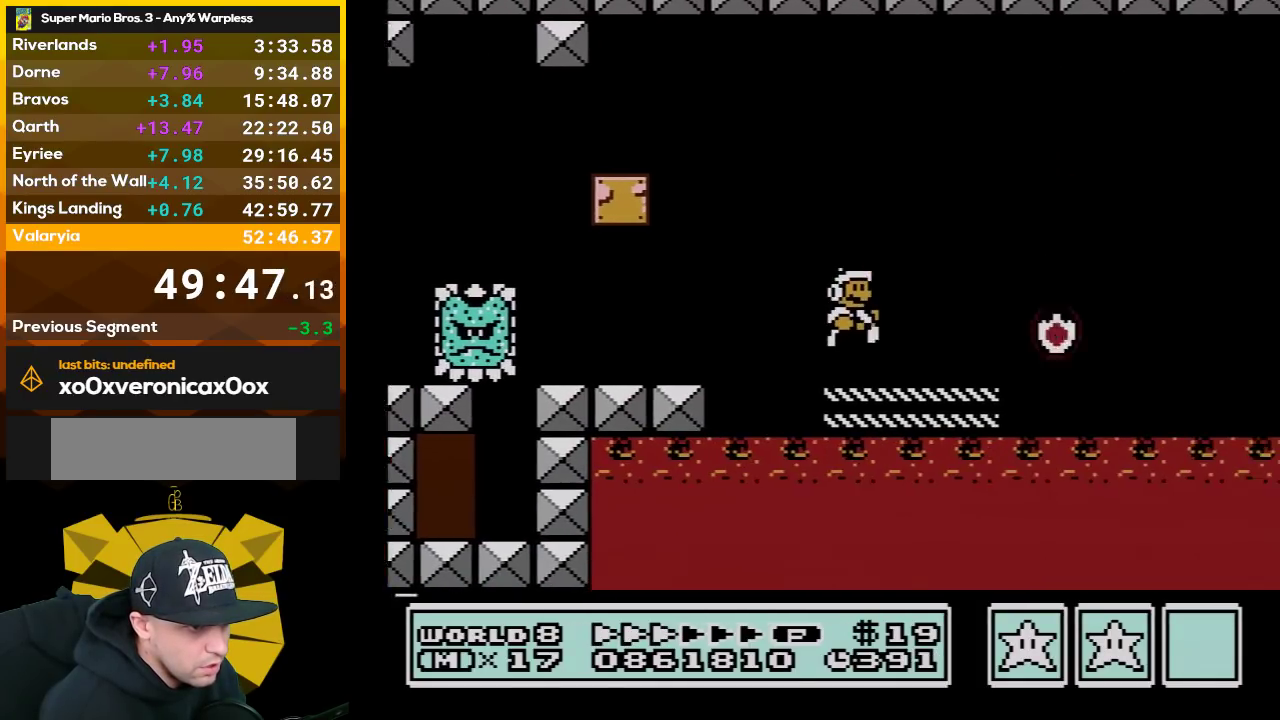
{"buttons": ["B", "DPAD_RIGHT"], "events": [[233, "A", "down"], [383, "A", "up"]]}
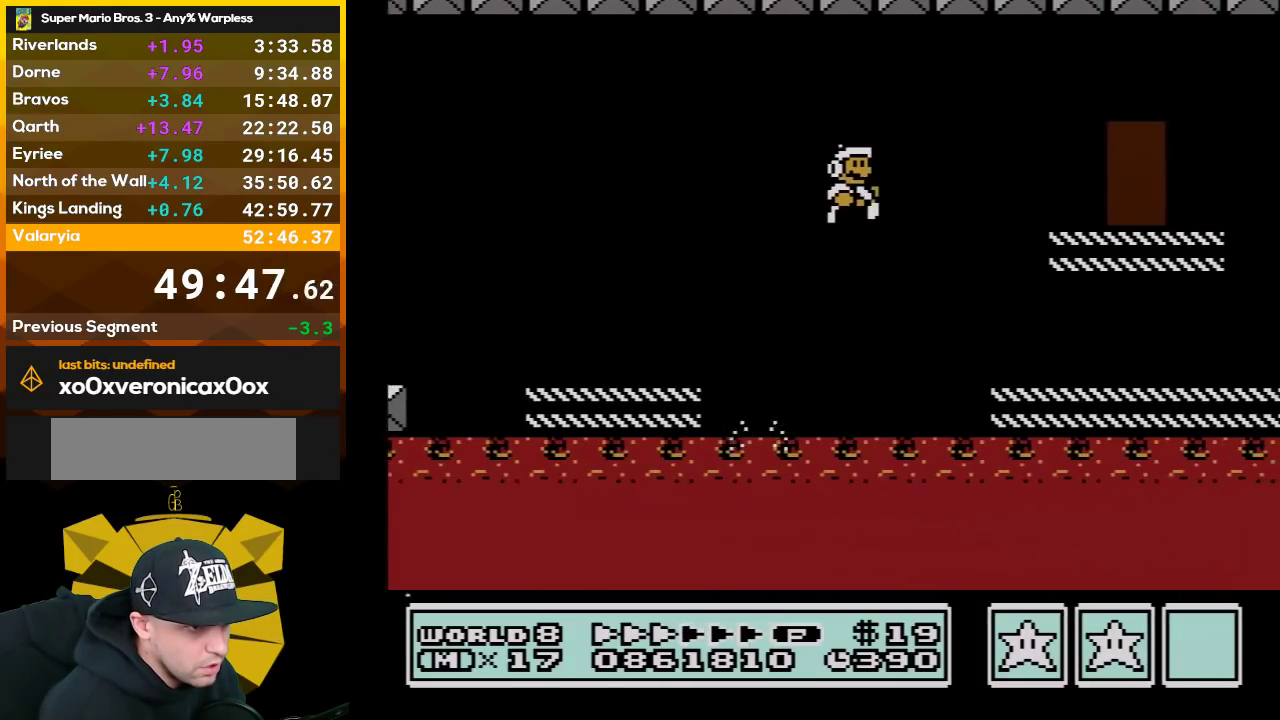
{"buttons": ["B", "DPAD_RIGHT"], "events": []}
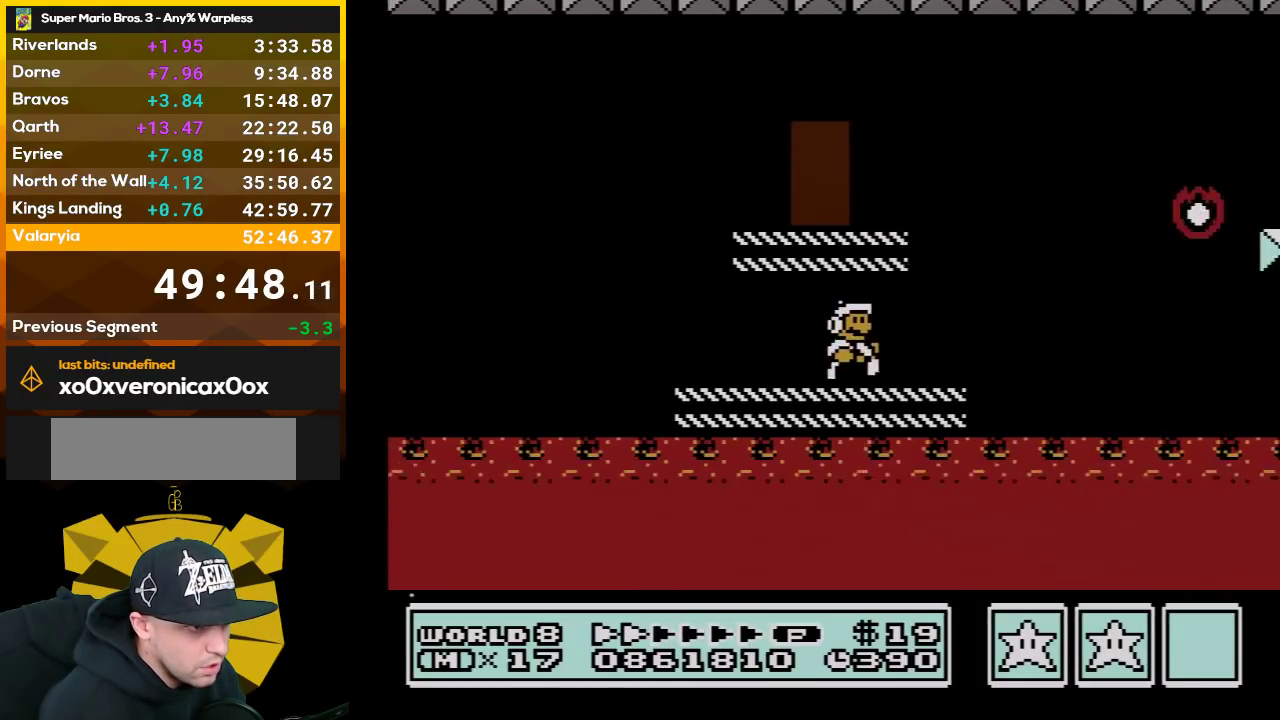
{"buttons": ["A", "B", "DPAD_RIGHT"], "events": [[133, "A", "down"]]}
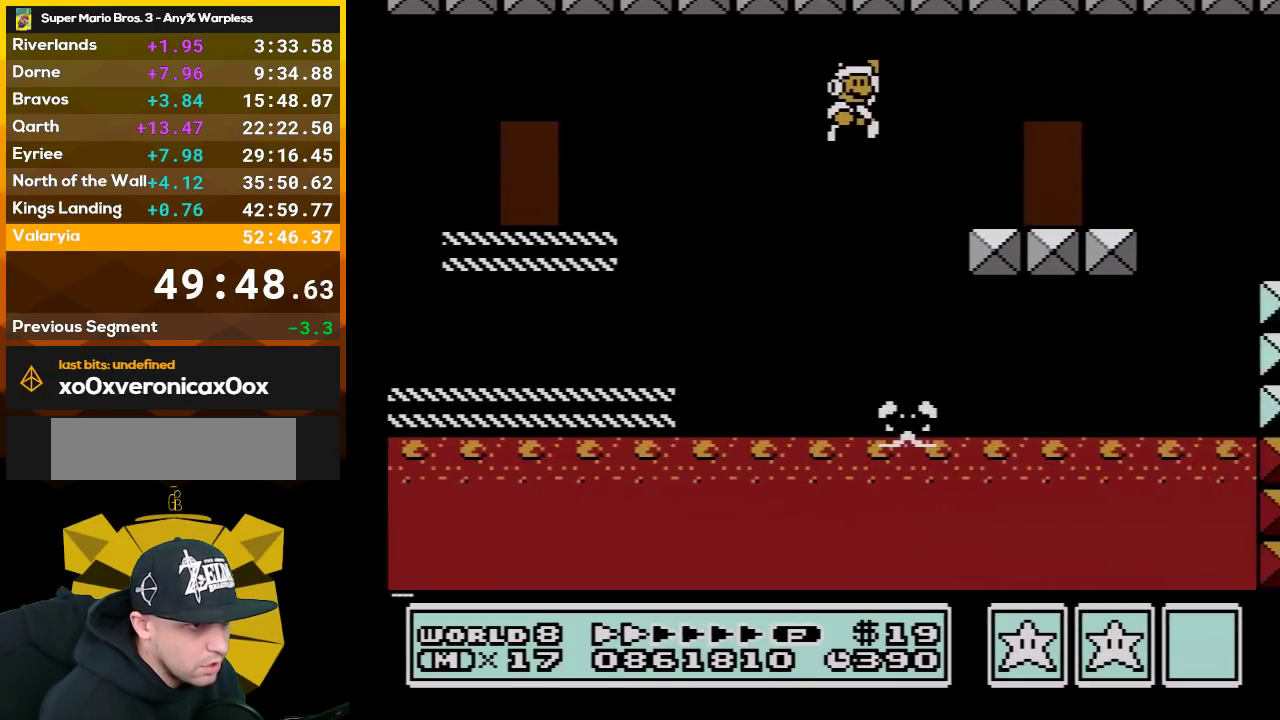
{"buttons": ["B", "DPAD_UP"], "events": [[17, "A", "up"], [233, "DPAD_RIGHT", "up"], [300, "DPAD_LEFT", "down"], [417, "DPAD_LEFT", "up"], [450, "DPAD_UP", "down"]]}
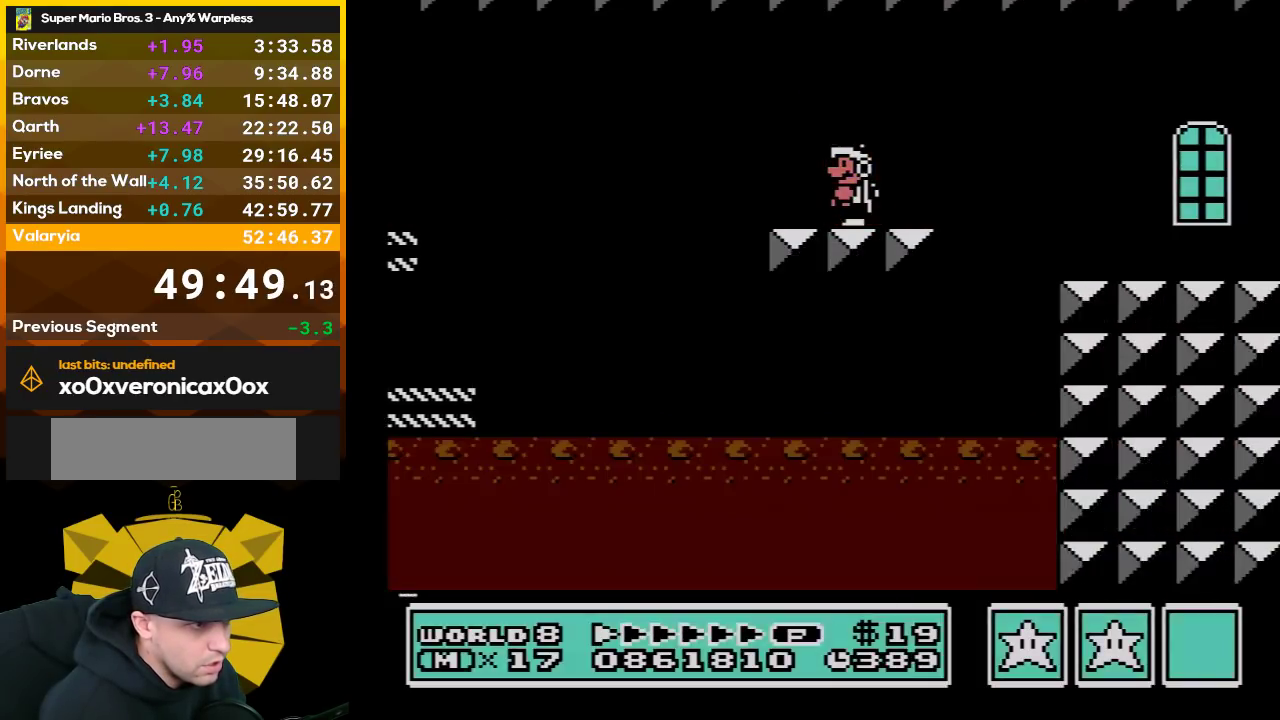
{"buttons": ["B"], "events": [[100, "DPAD_UP", "up"]]}
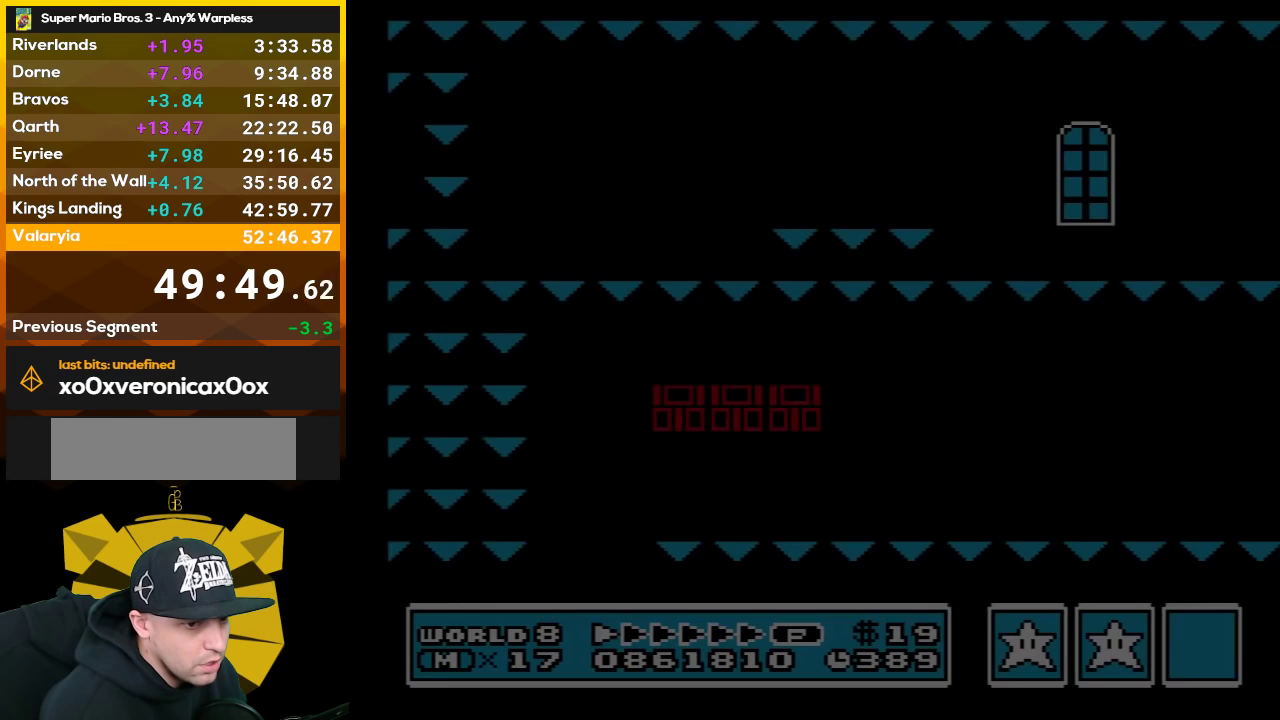
{"buttons": ["B", "DPAD_RIGHT"], "events": [[67, "DPAD_RIGHT", "down"]]}
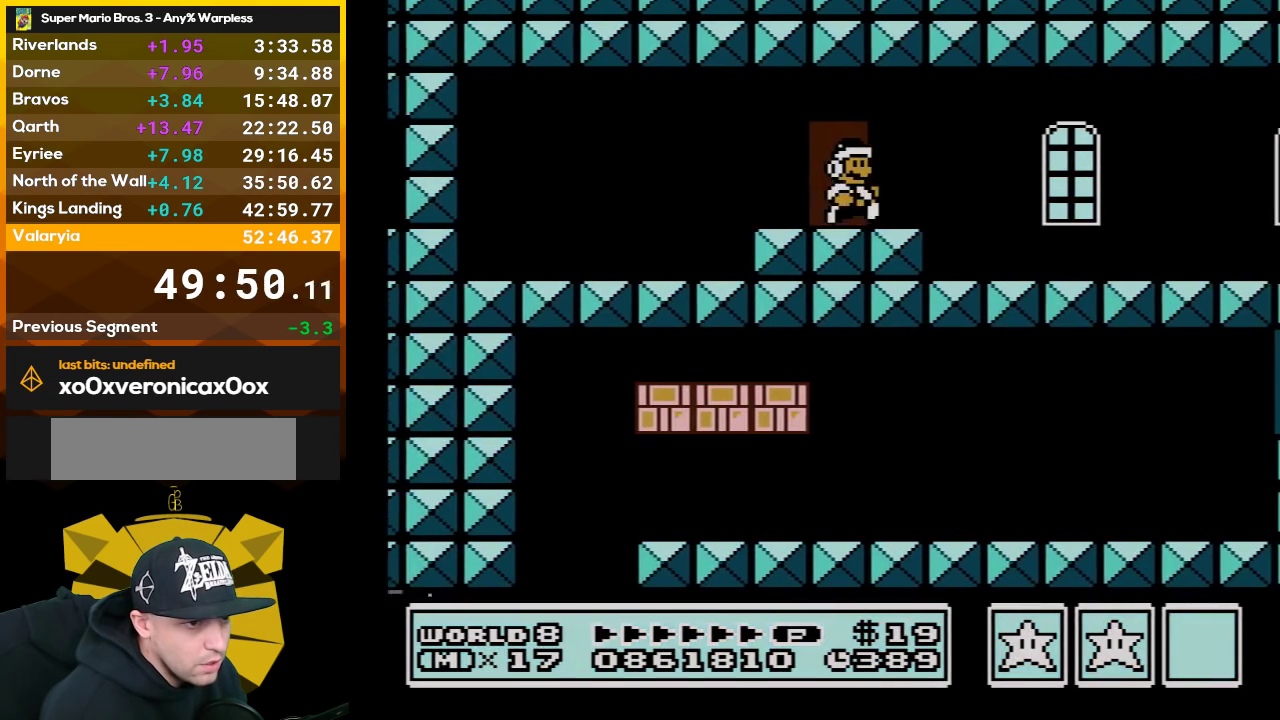
{"buttons": ["B", "DPAD_RIGHT"], "events": []}
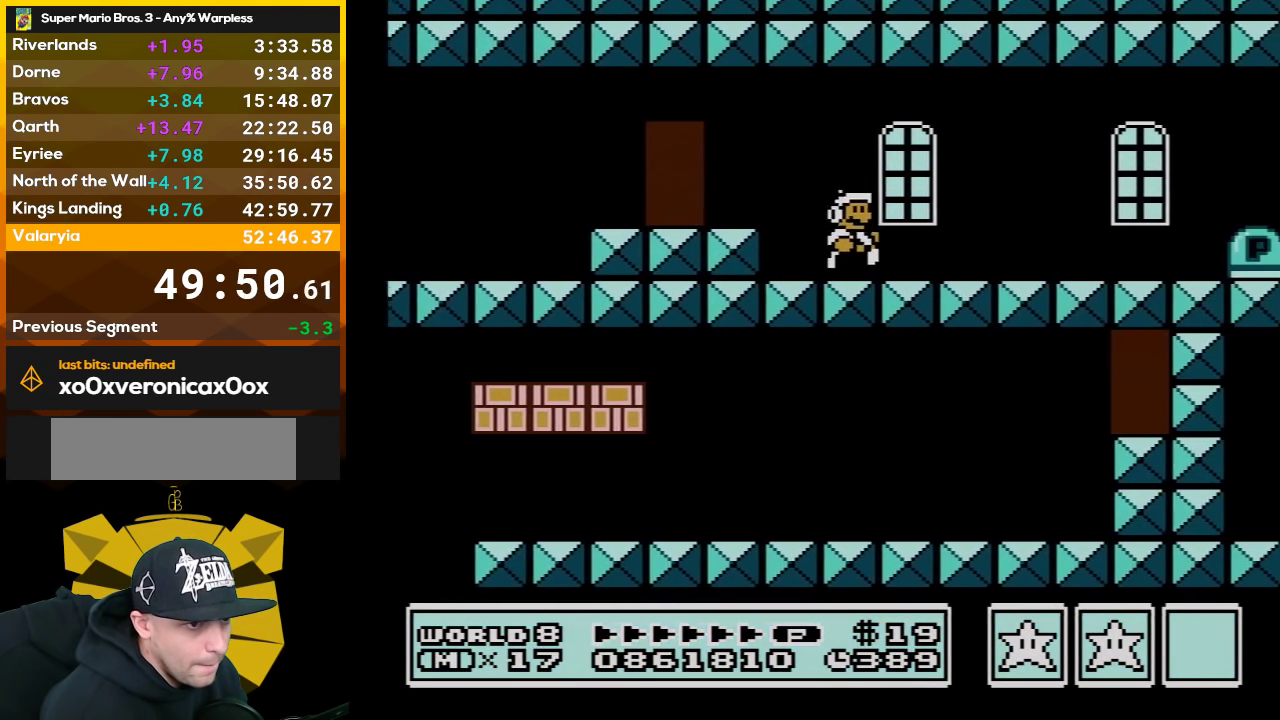
{"buttons": ["B", "DPAD_RIGHT"], "events": [[383, "A", "down"], [483, "A", "up"]]}
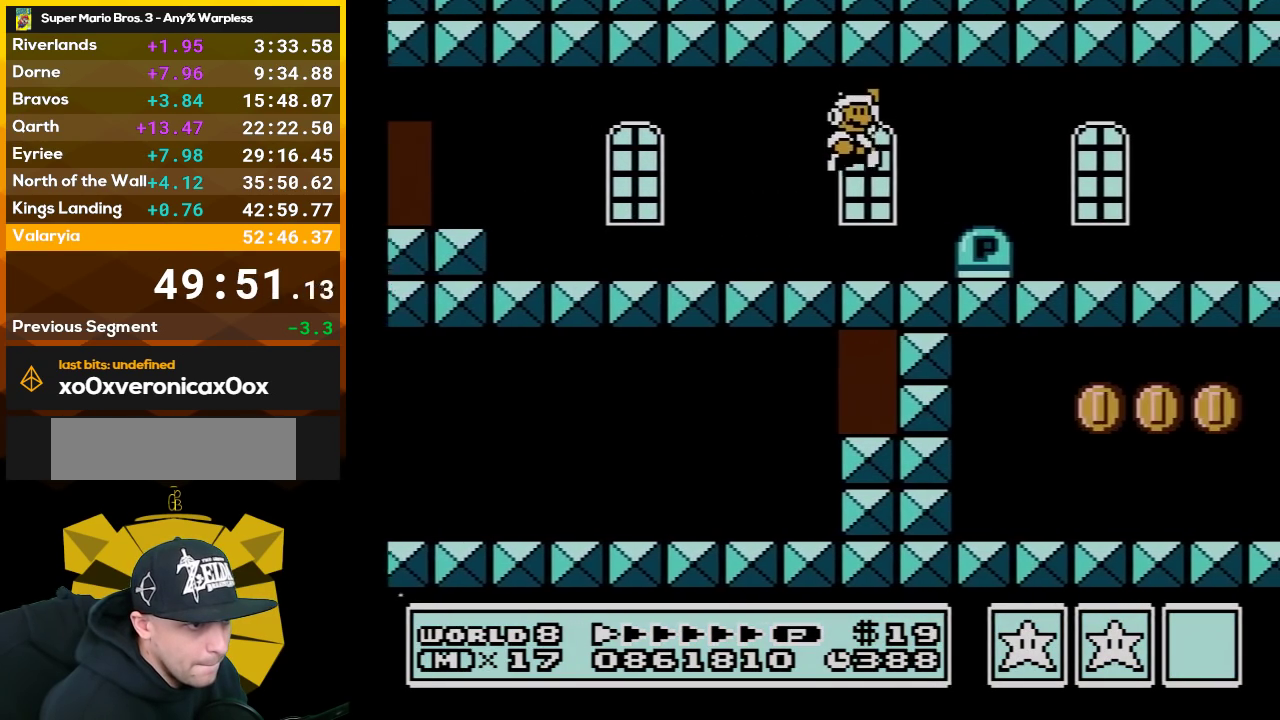
{"buttons": ["B", "DPAD_RIGHT"], "events": []}
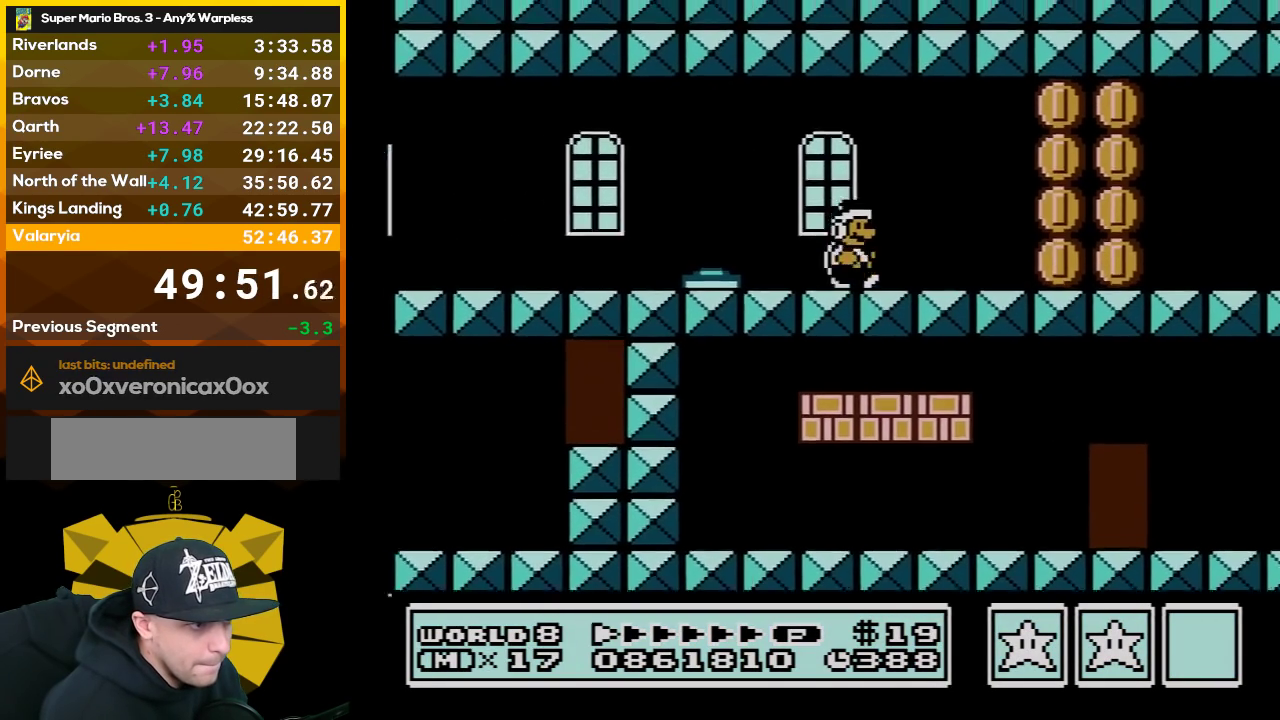
{"buttons": ["B", "DPAD_RIGHT"], "events": []}
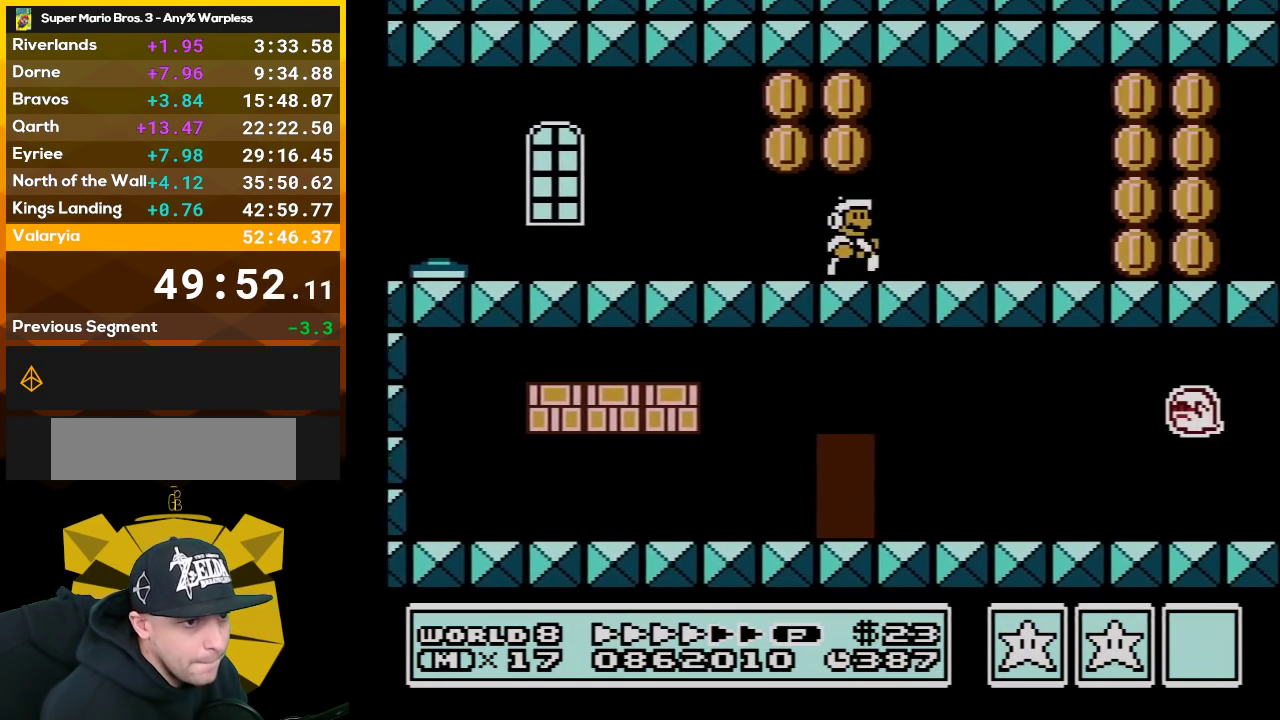
{"buttons": ["B", "DPAD_RIGHT"], "events": []}
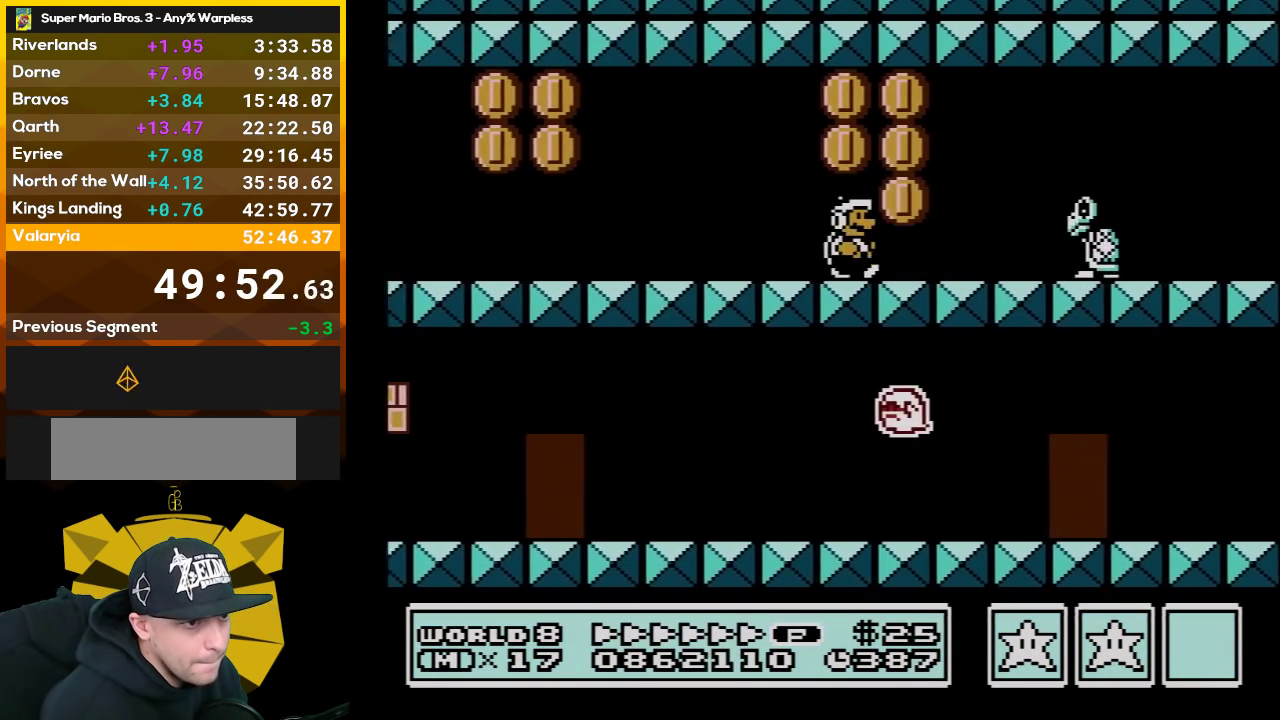
{"buttons": ["B", "DPAD_RIGHT"], "events": [[100, "A", "down"], [167, "A", "up"]]}
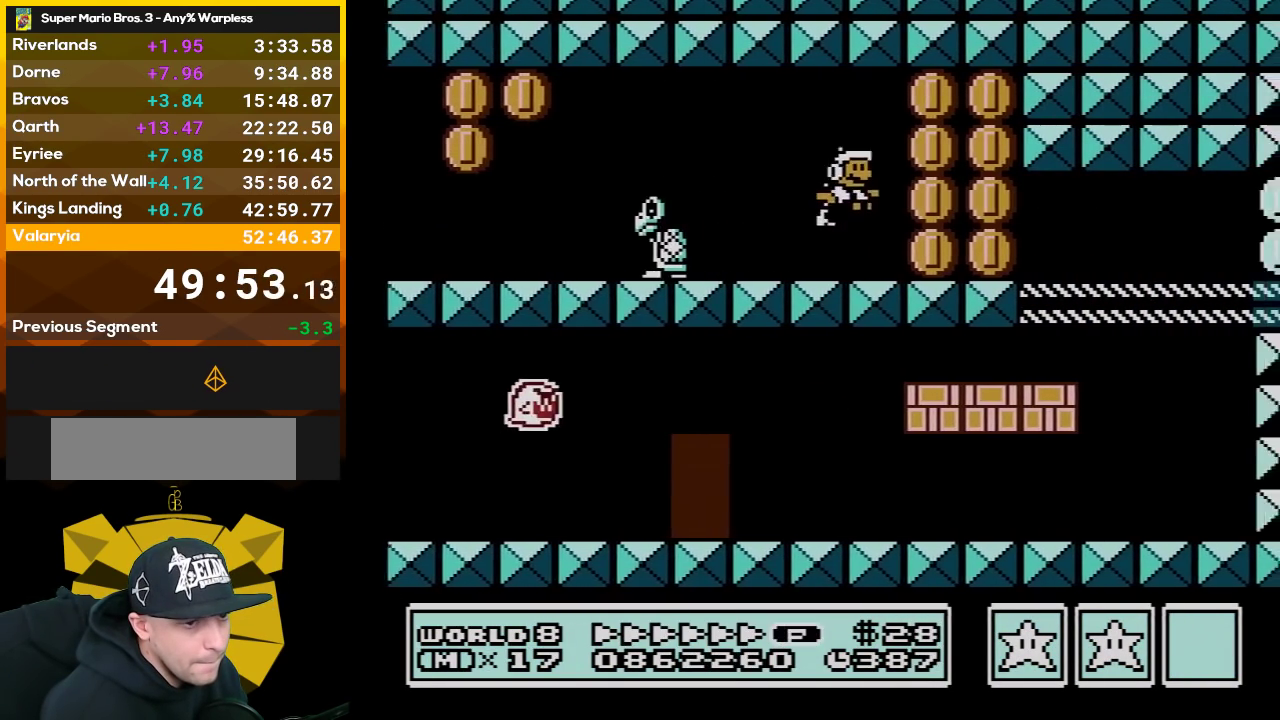
{"buttons": ["B", "DPAD_RIGHT"], "events": []}
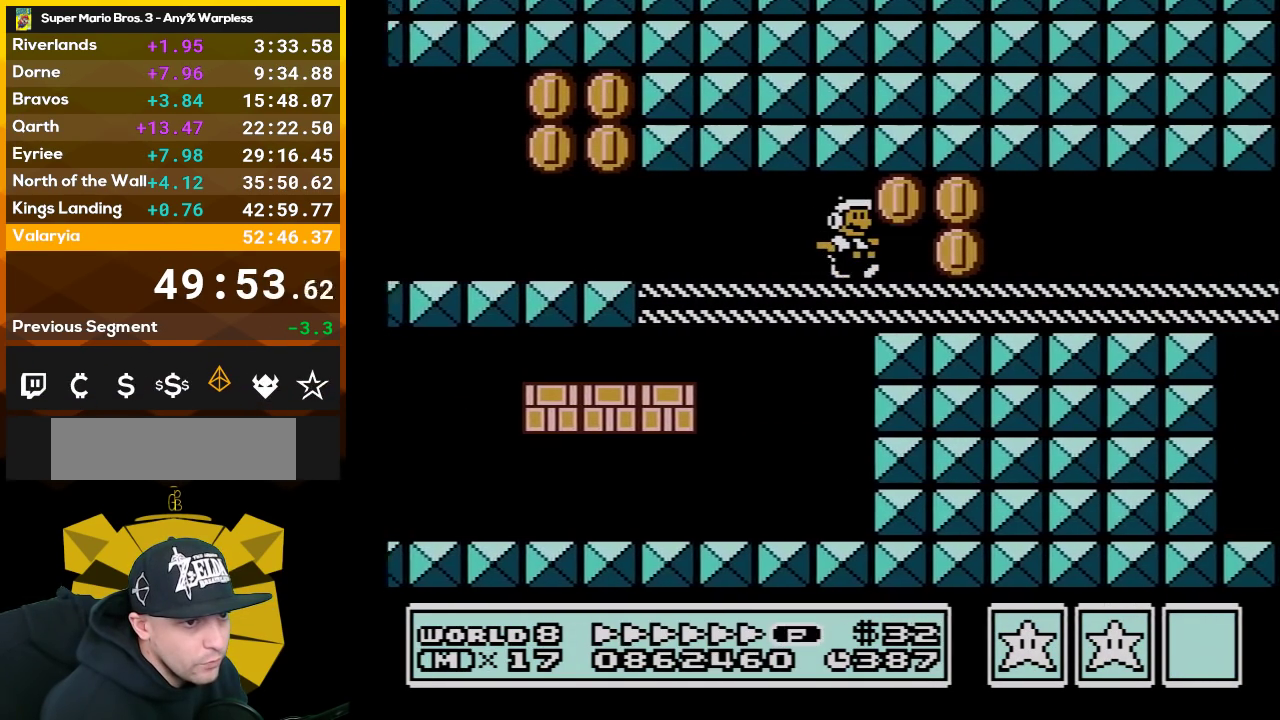
{"buttons": ["B", "DPAD_RIGHT"], "events": []}
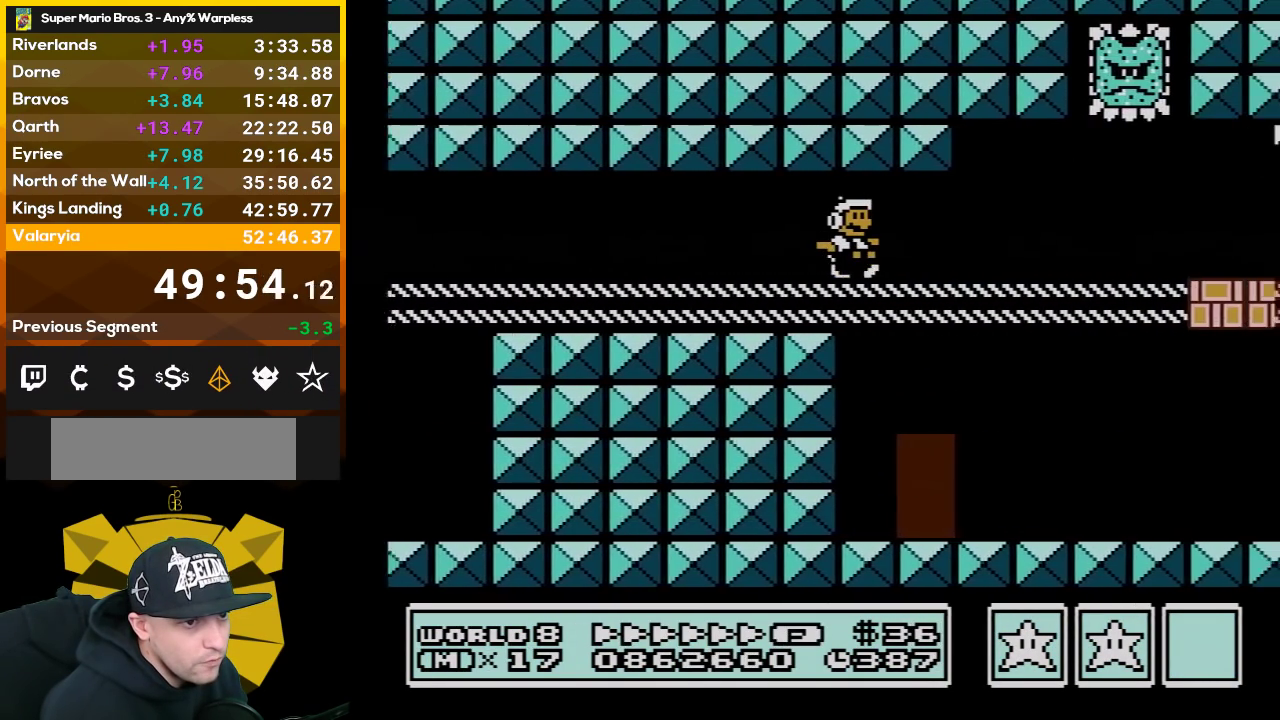
{"buttons": ["B", "DPAD_RIGHT"], "events": []}
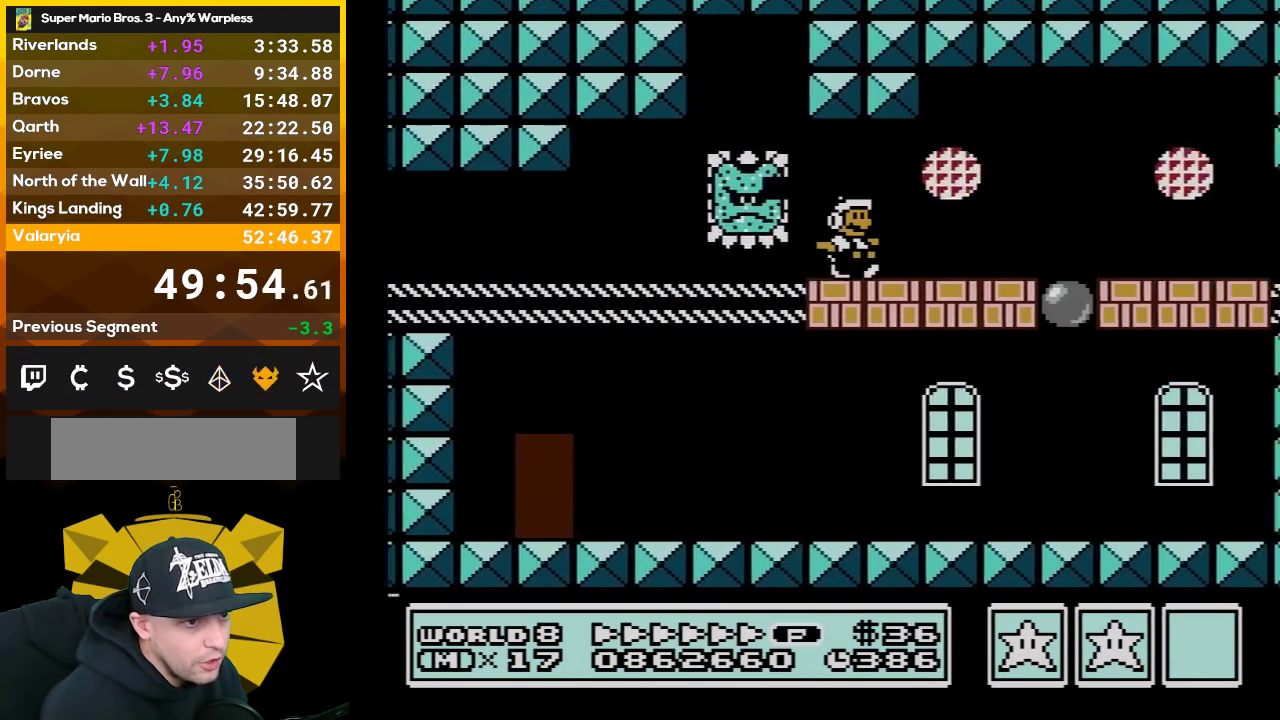
{"buttons": ["B", "DPAD_RIGHT"], "events": []}
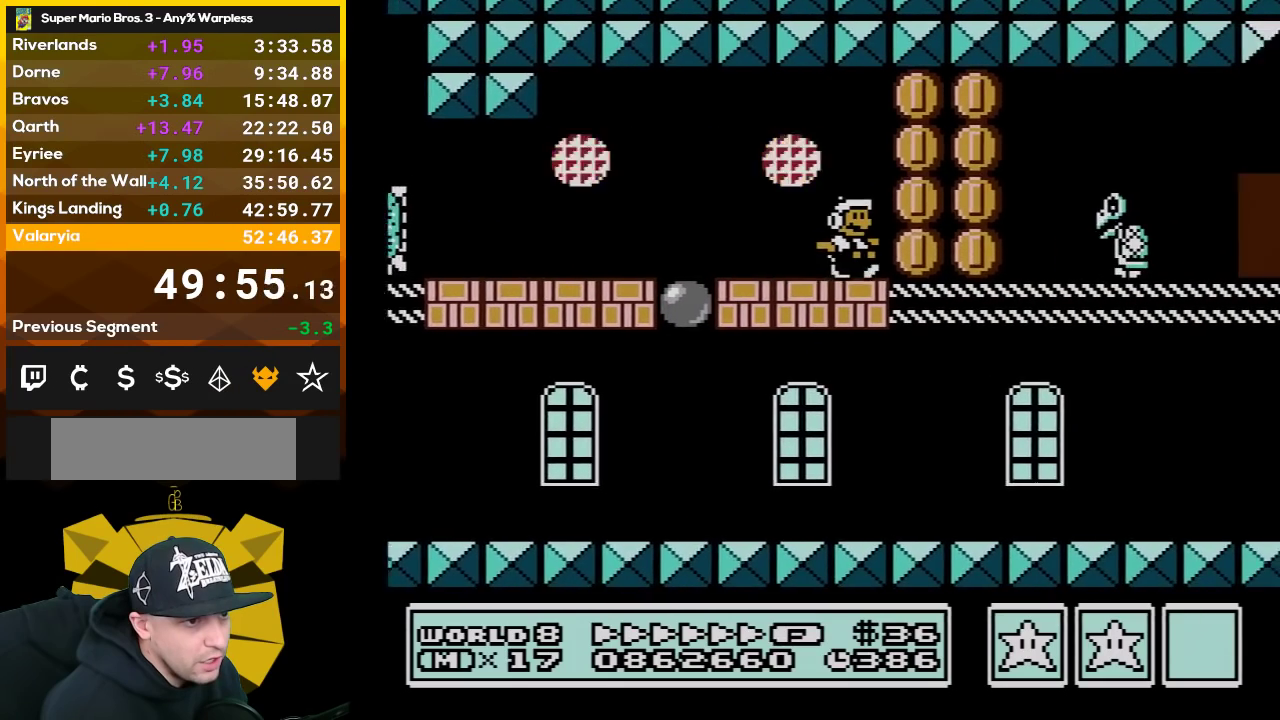
{"buttons": ["B", "DPAD_LEFT"], "events": [[100, "A", "down"], [167, "A", "up"], [417, "DPAD_RIGHT", "up"], [450, "DPAD_LEFT", "down"]]}
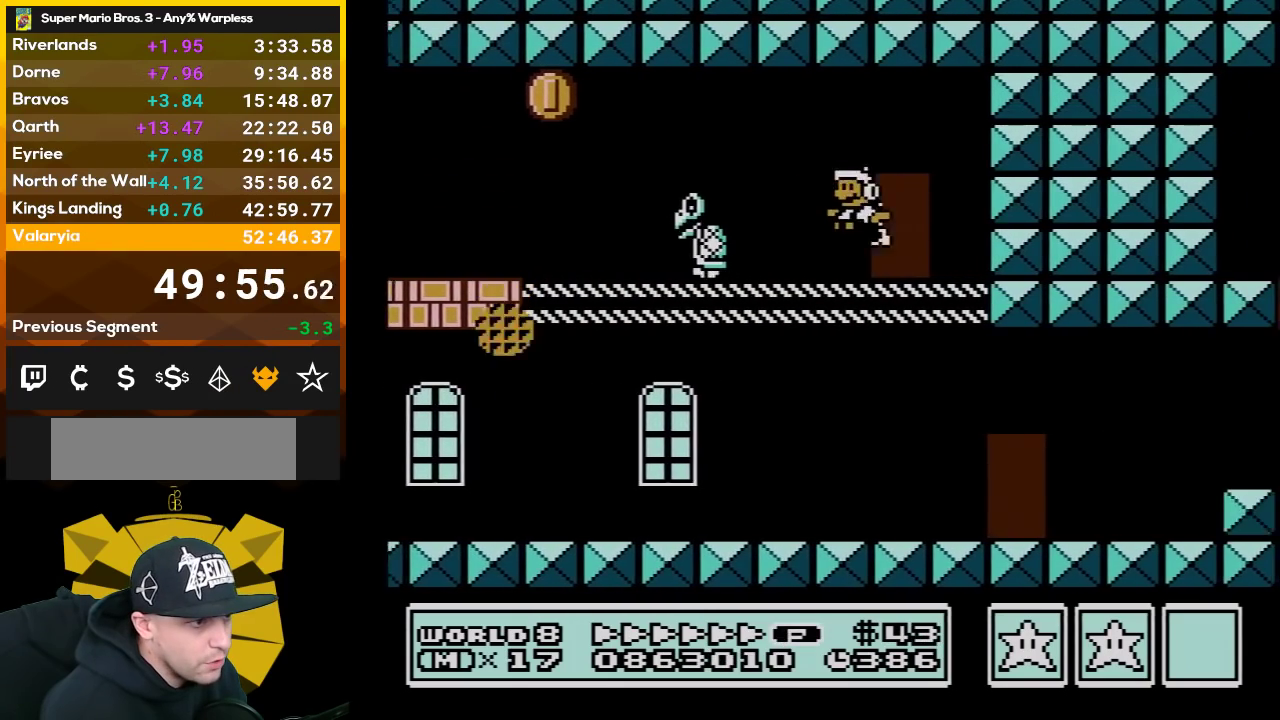
{"buttons": ["B"], "events": [[100, "DPAD_LEFT", "up"], [167, "DPAD_UP", "down"], [267, "DPAD_UP", "up"]]}
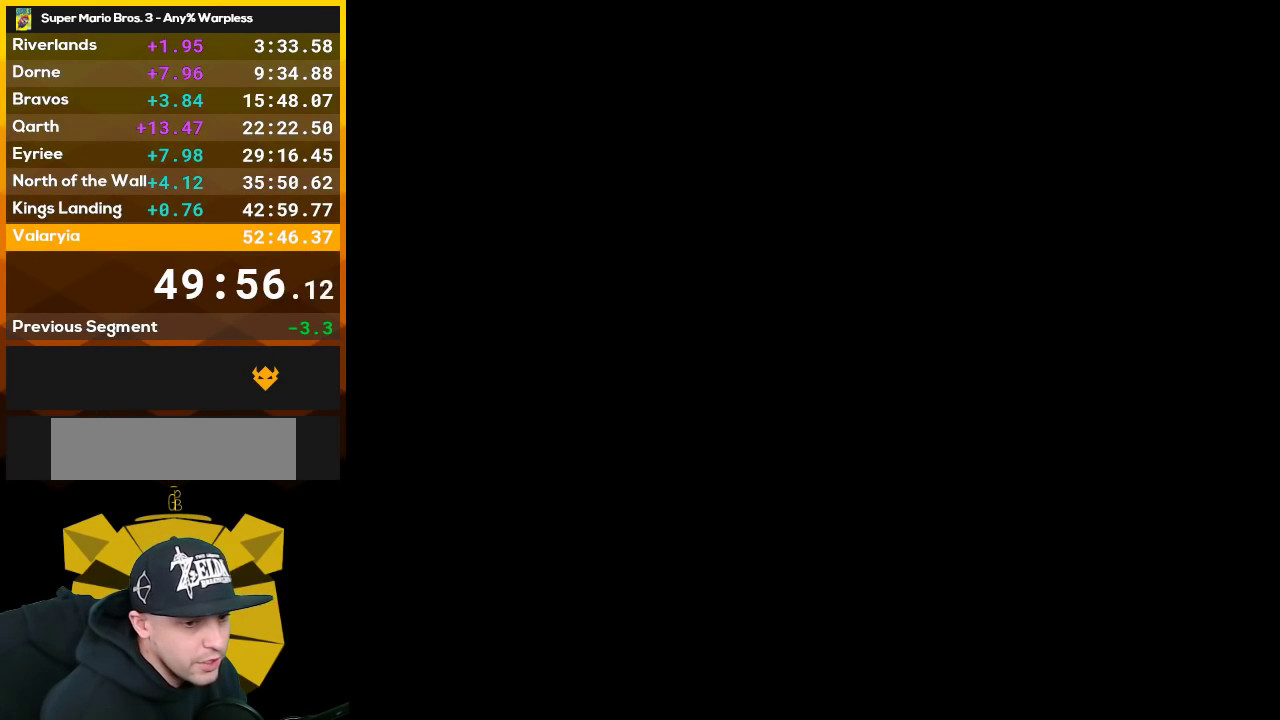
{"buttons": ["B", "DPAD_RIGHT"], "events": [[200, "DPAD_RIGHT", "down"]]}
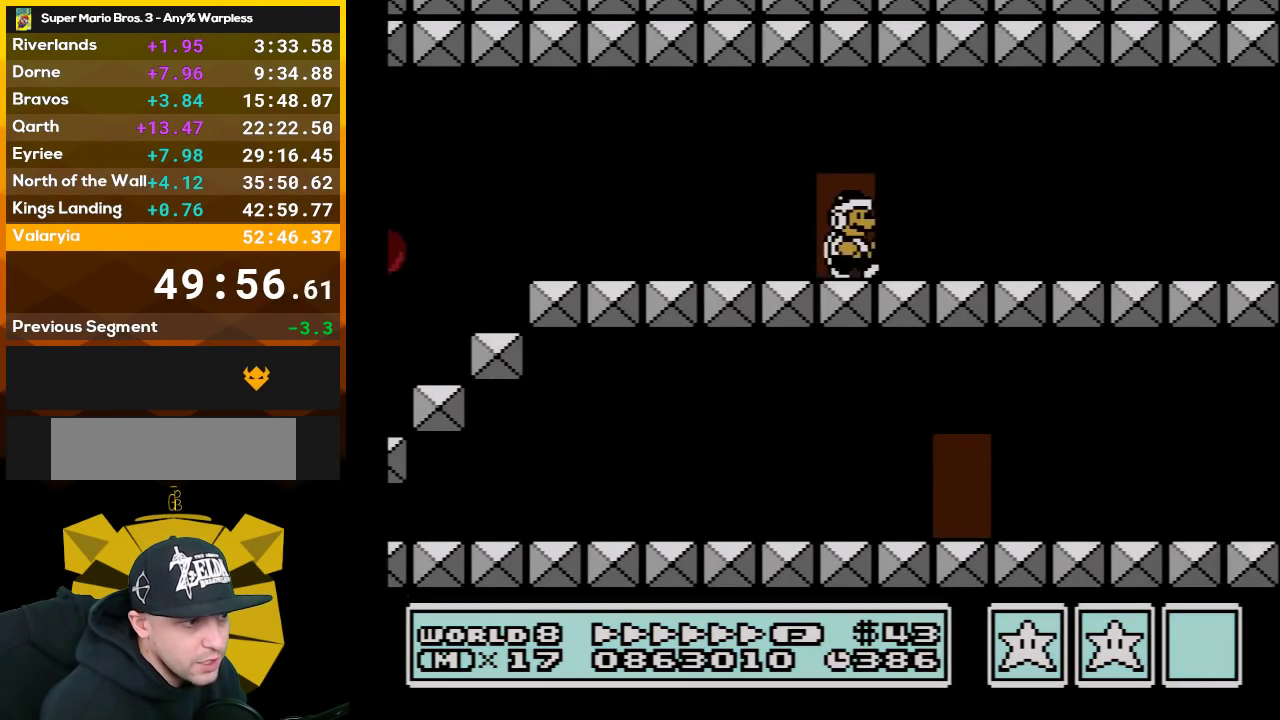
{"buttons": ["B", "DPAD_RIGHT"], "events": [[133, "A", "down"], [200, "A", "up"]]}